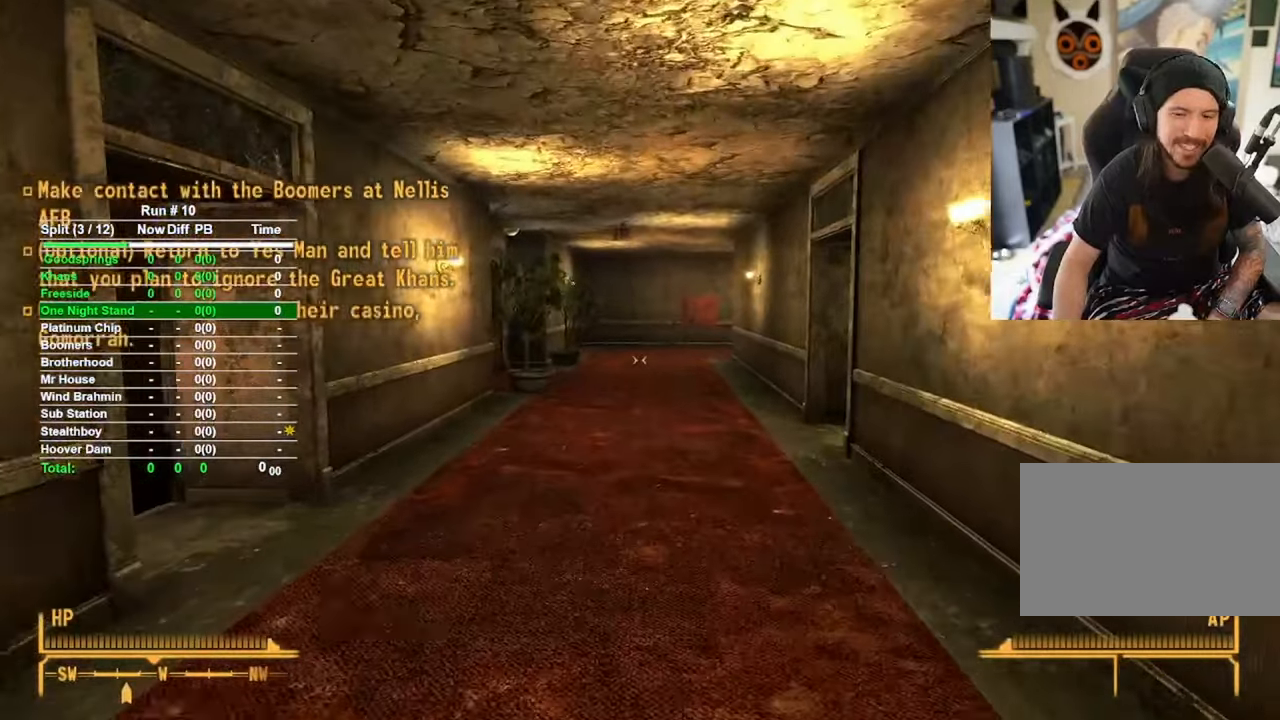
Gameplay with keyboard and mouse; each line is a JSON object with the keys and mouse buttons held at the frame after it. "events" lists presses ("down") and releases ("up") of "1", "2", "3", "4", "5", "a", "alt", "b", "c", "ctrl", "d", "e", "f", "g", "q", "r", "s", "shift", "space", "t", "tab", "tilde", "v", "w", "x", "z", "mouse_left", "mouse_wheel", "mouse_right", "mouse_mb4" and "mouse_mb5" between this image and that frame as [ms after this image, input, new state], when the widget could be followed in between. "mouse_left", "mouse_wheel", "mouse_right", "mouse_mb4", "mouse_mb5" = the "left", "wheel", "right", "mb4", "mb5" buttons of the "mouse" list. No other keys are recorded. "wheel" means that the mouse wheel is clicked or scrolled. Mouse movement is not recorded.
{"keys": ["w"], "mouse": [], "events": []}
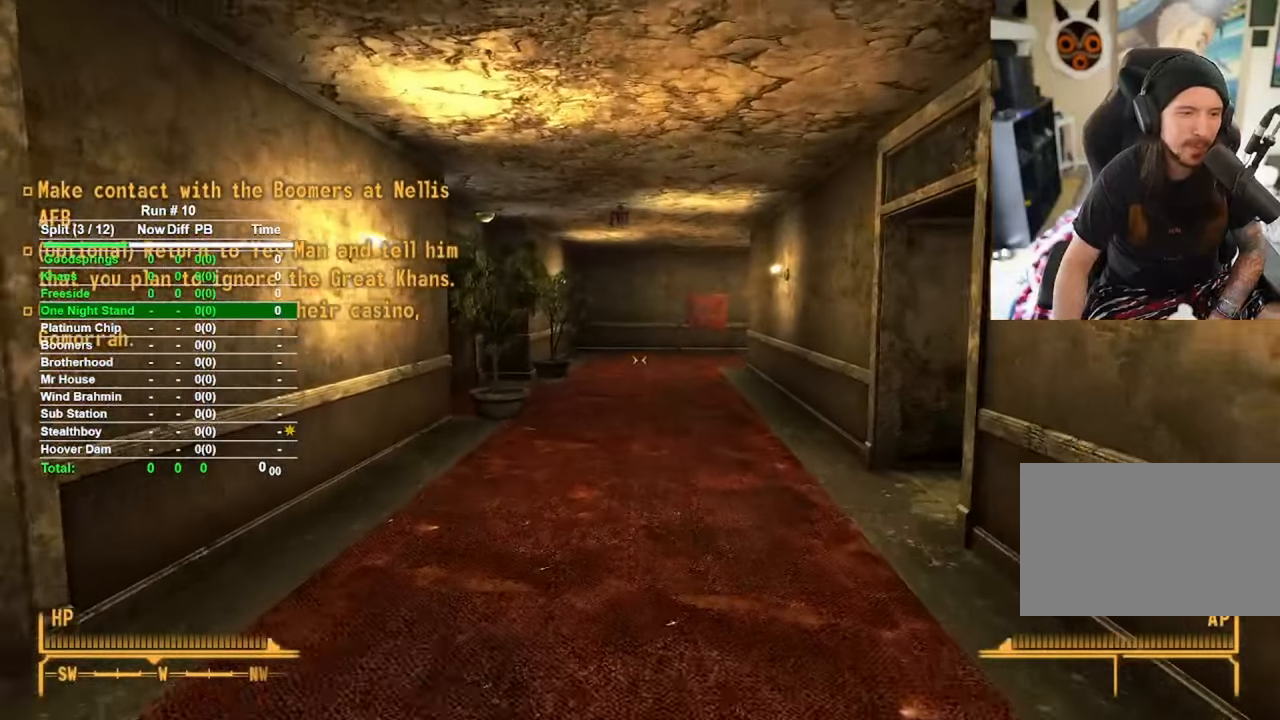
{"keys": ["w"], "mouse": [], "events": []}
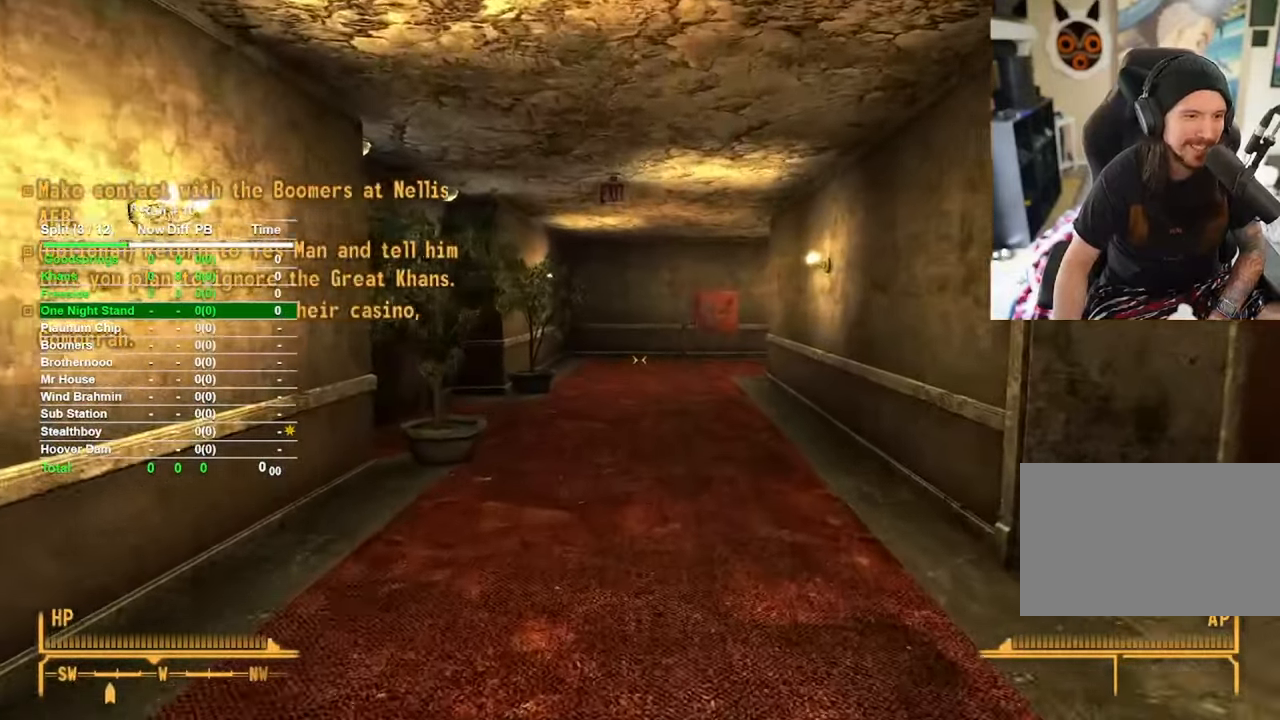
{"keys": ["w"], "mouse": [], "events": []}
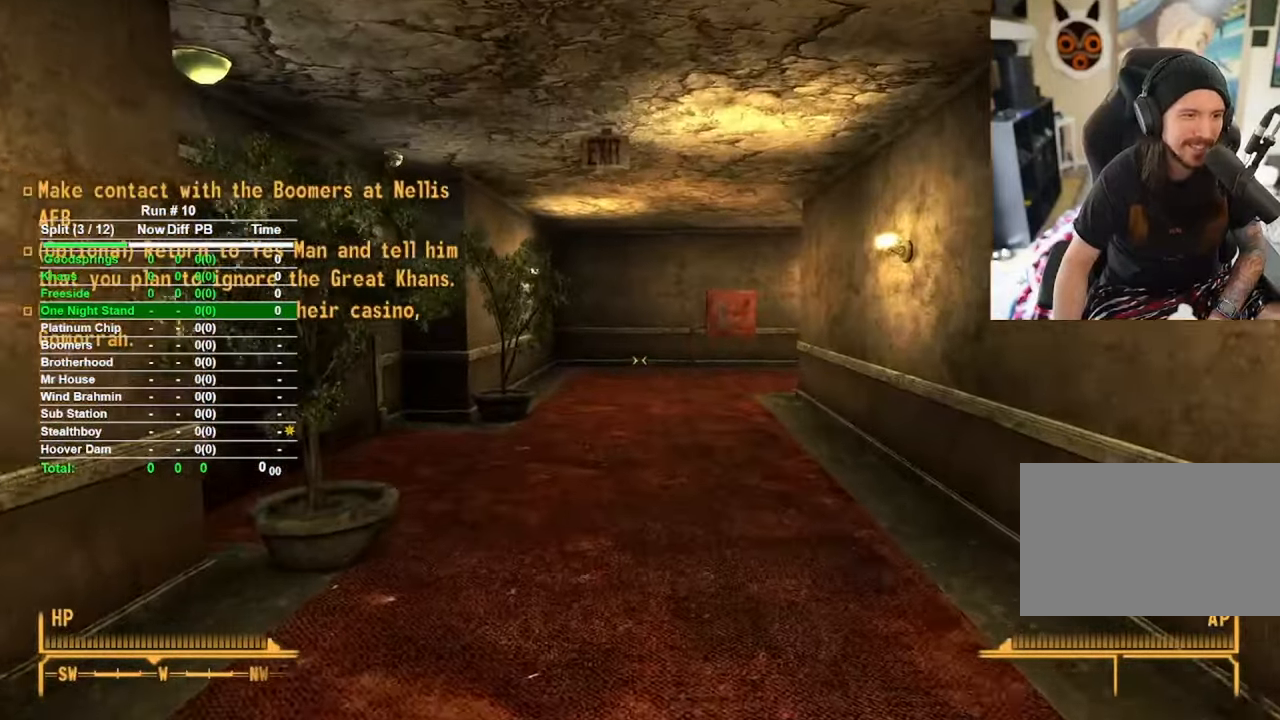
{"keys": ["d", "w"], "mouse": [], "events": [[417, "d", "down"]]}
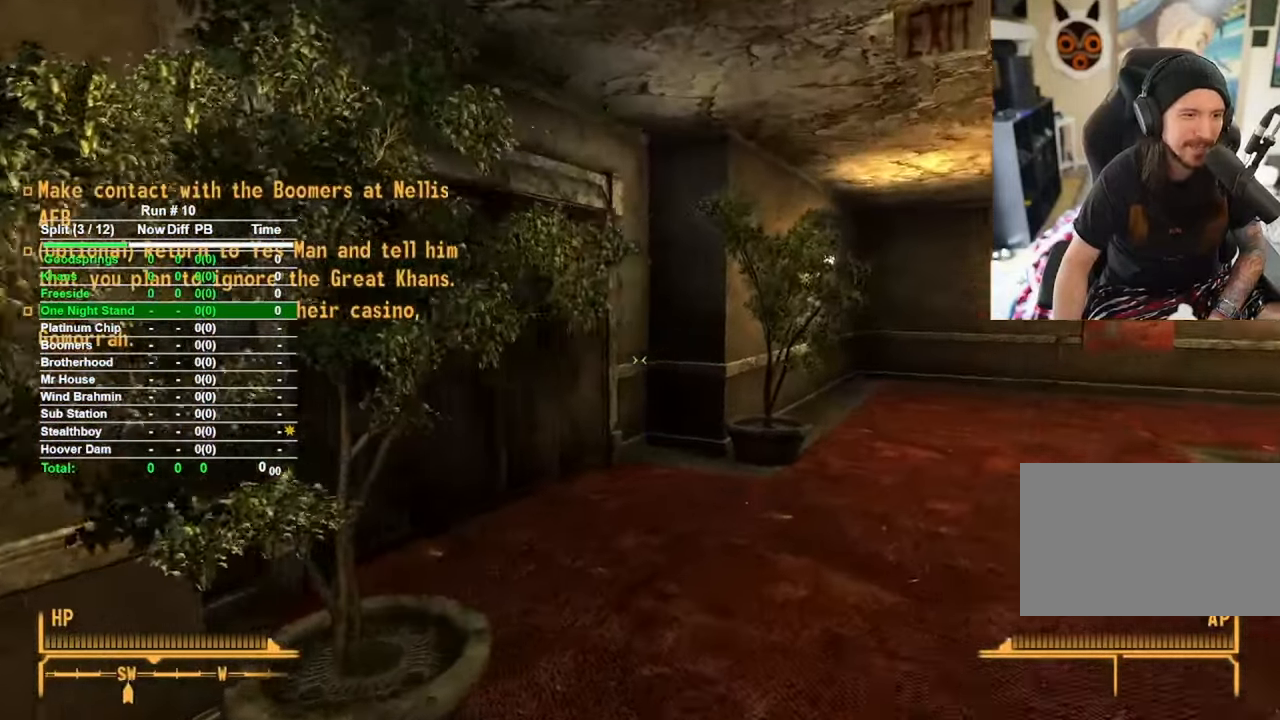
{"keys": ["d", "w"], "mouse": [], "events": []}
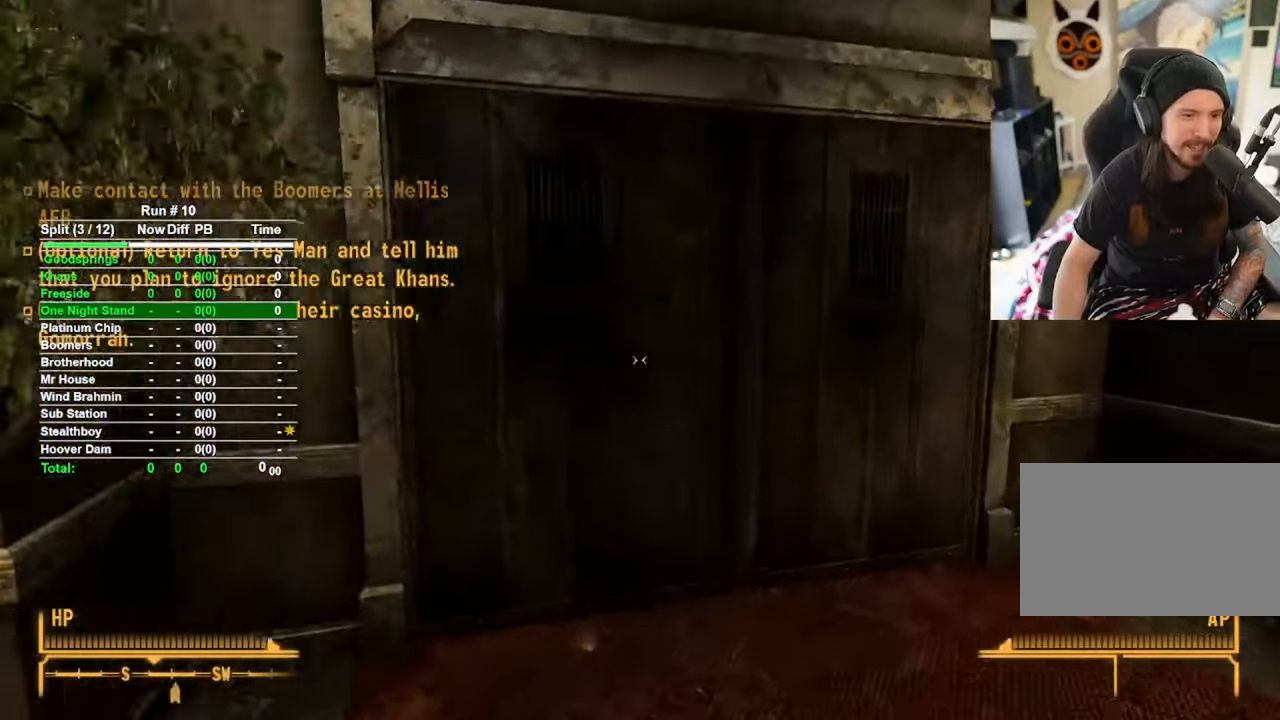
{"keys": ["f"], "mouse": [], "events": [[250, "d", "up"], [450, "f", "down"], [450, "w", "up"]]}
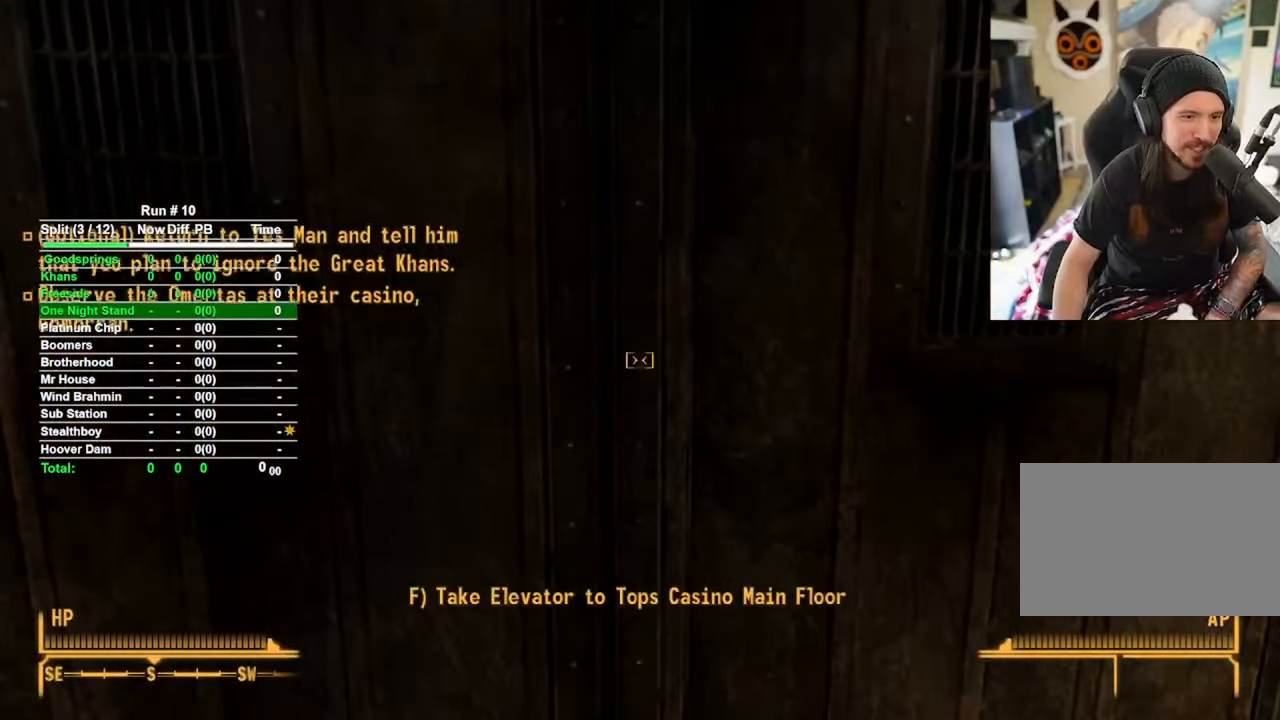
{"keys": [], "mouse": [], "events": [[50, "f", "up"]]}
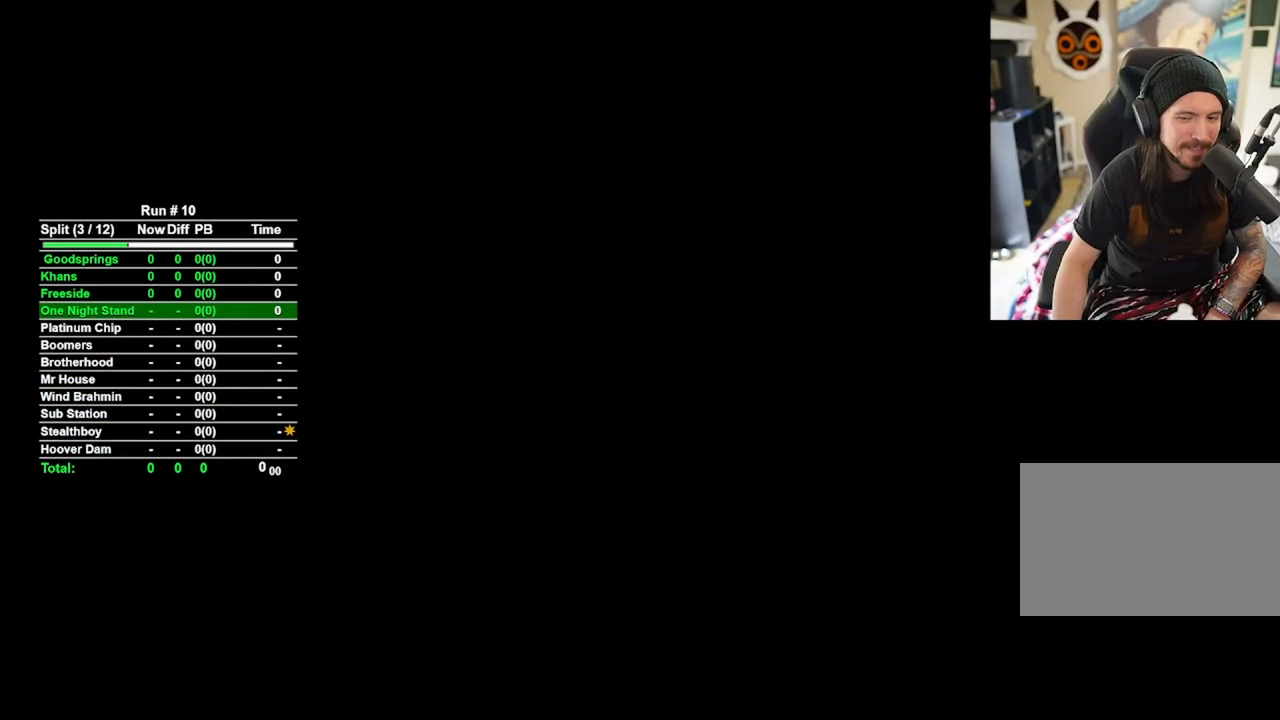
{"keys": [], "mouse": [], "events": []}
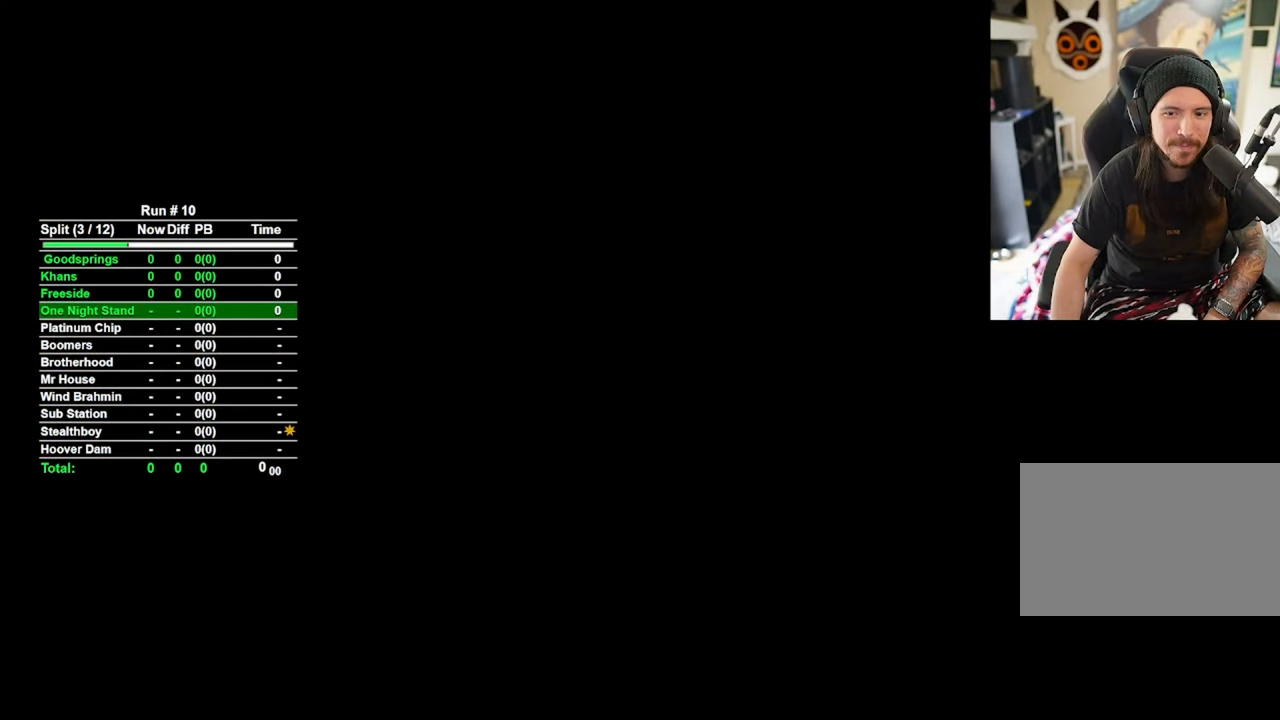
{"keys": [], "mouse": [], "events": []}
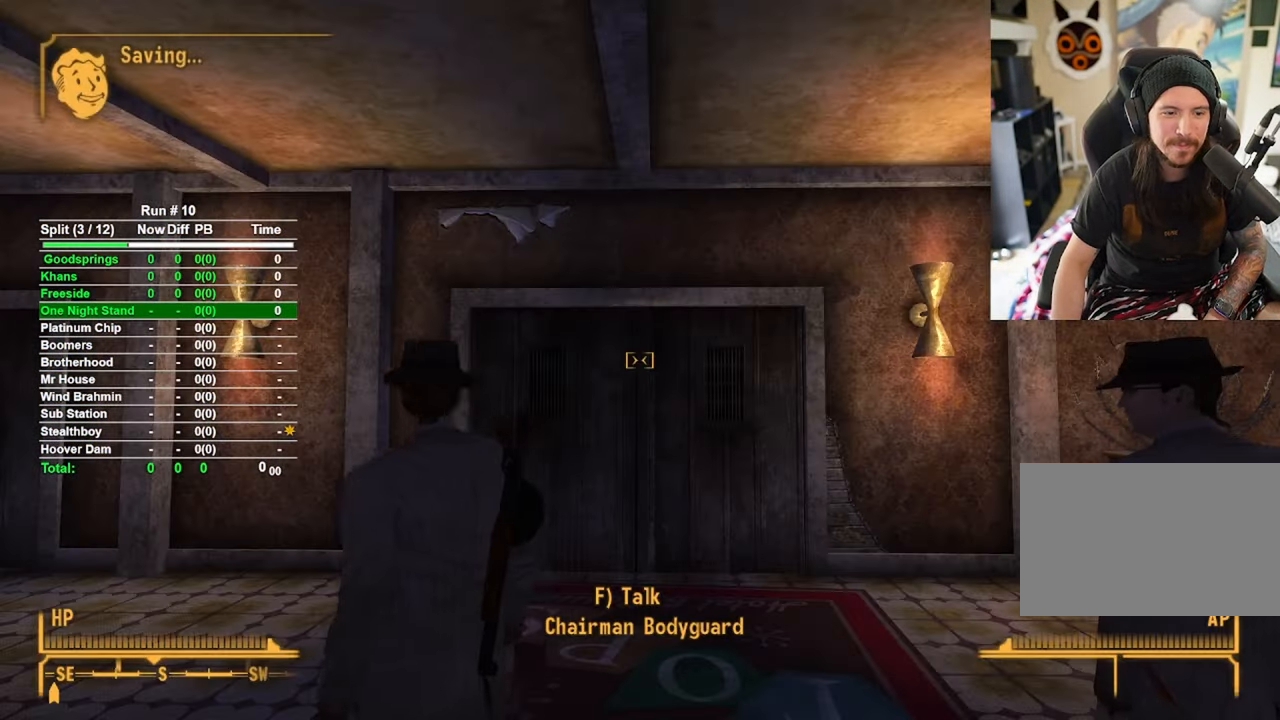
{"keys": ["d", "w"], "mouse": [], "events": [[217, "w", "down"], [417, "d", "down"]]}
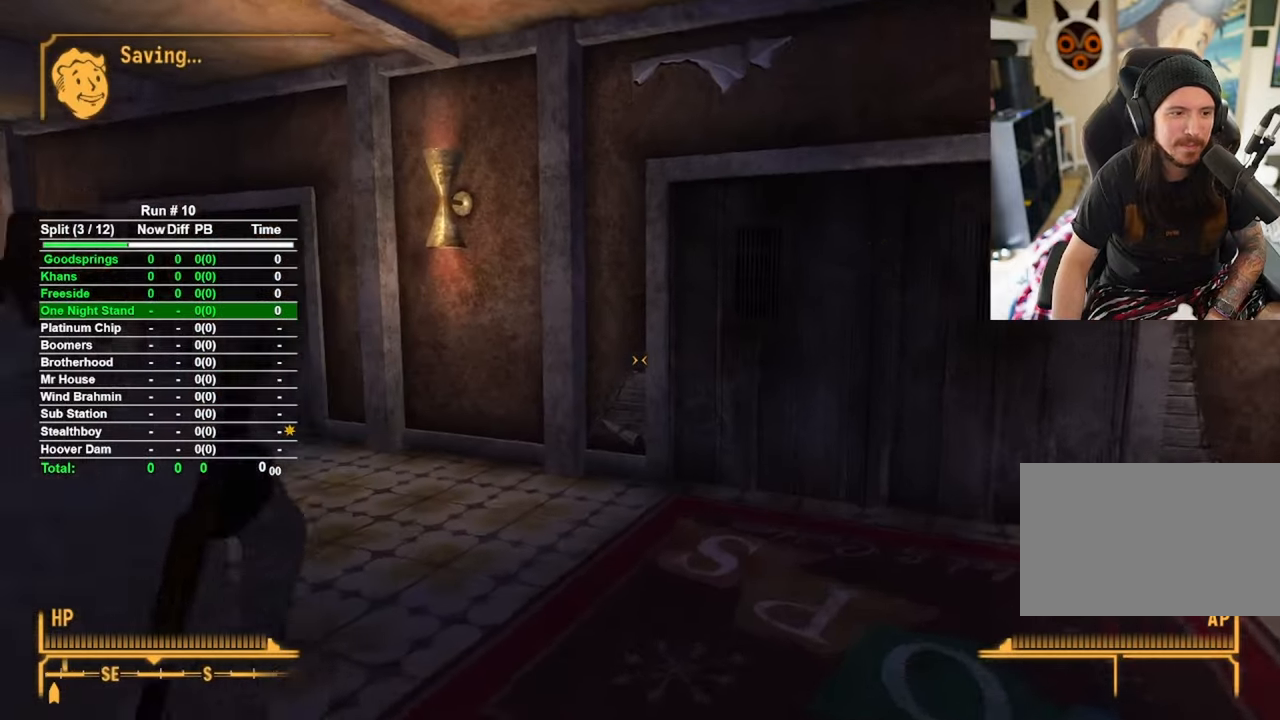
{"keys": ["d", "w"], "mouse": [], "events": []}
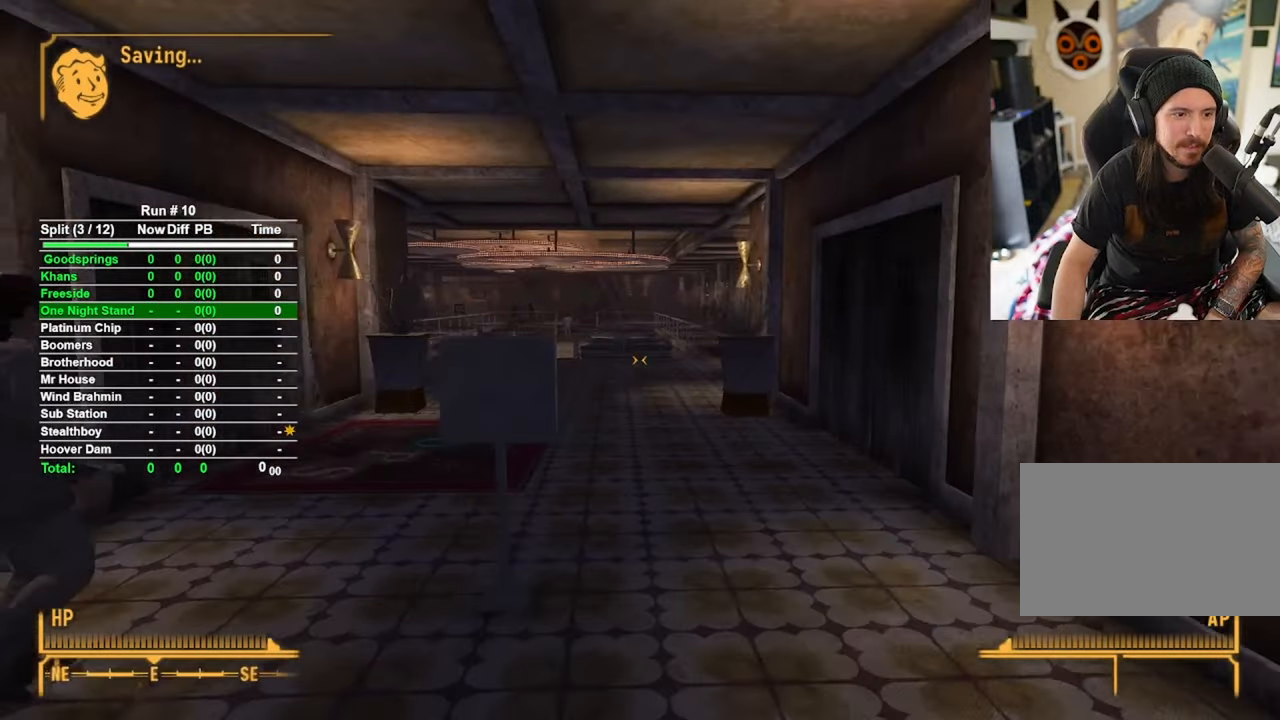
{"keys": ["w"], "mouse": [], "events": [[67, "d", "up"]]}
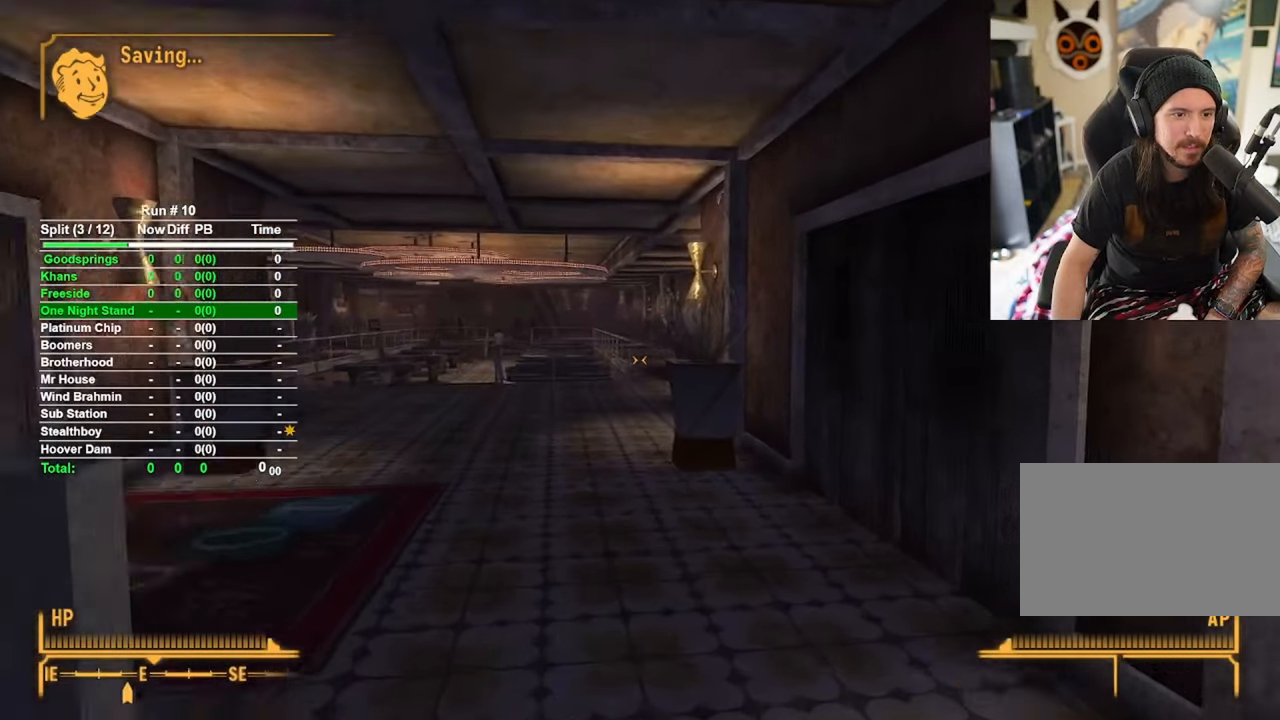
{"keys": ["w"], "mouse": [], "events": []}
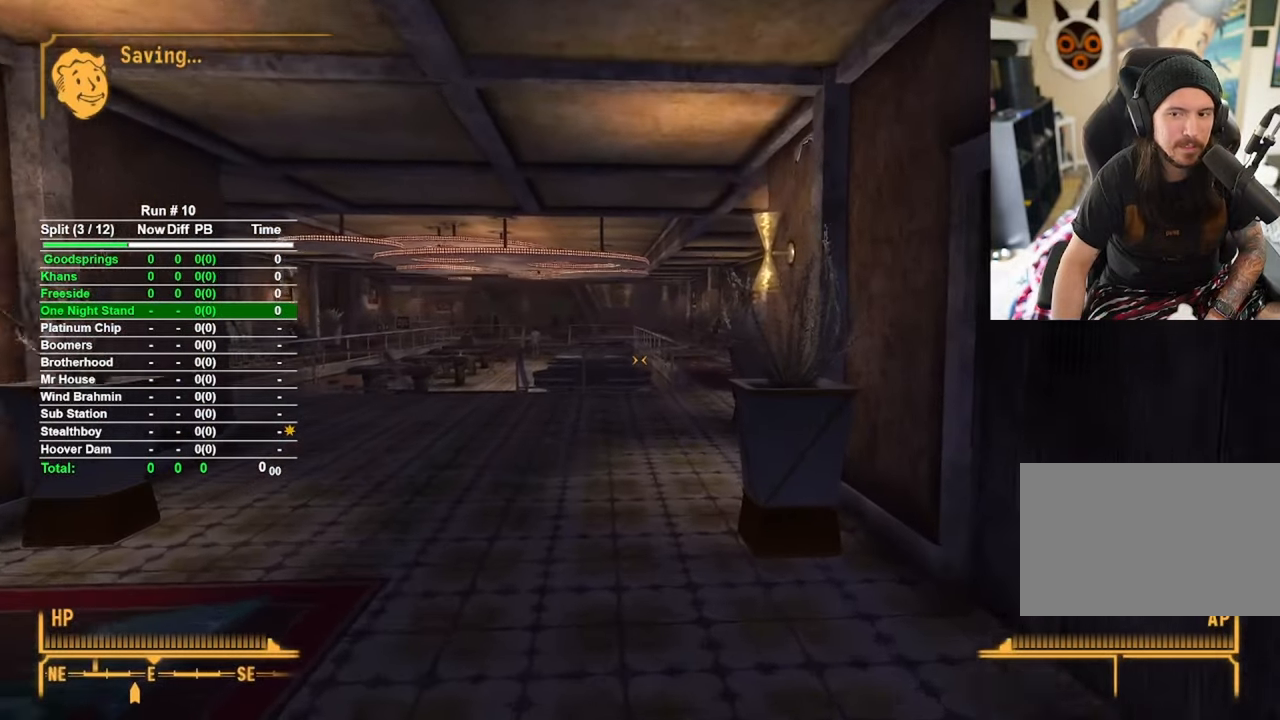
{"keys": ["w"], "mouse": [], "events": []}
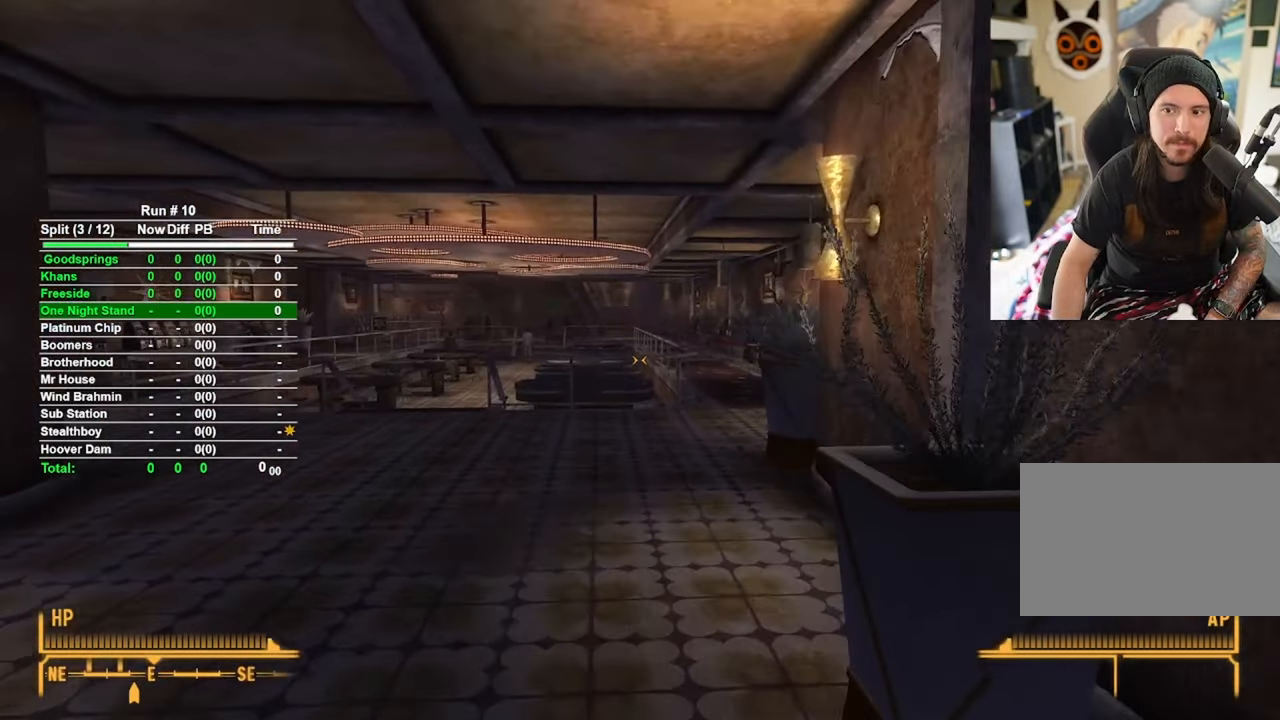
{"keys": ["w"], "mouse": [], "events": []}
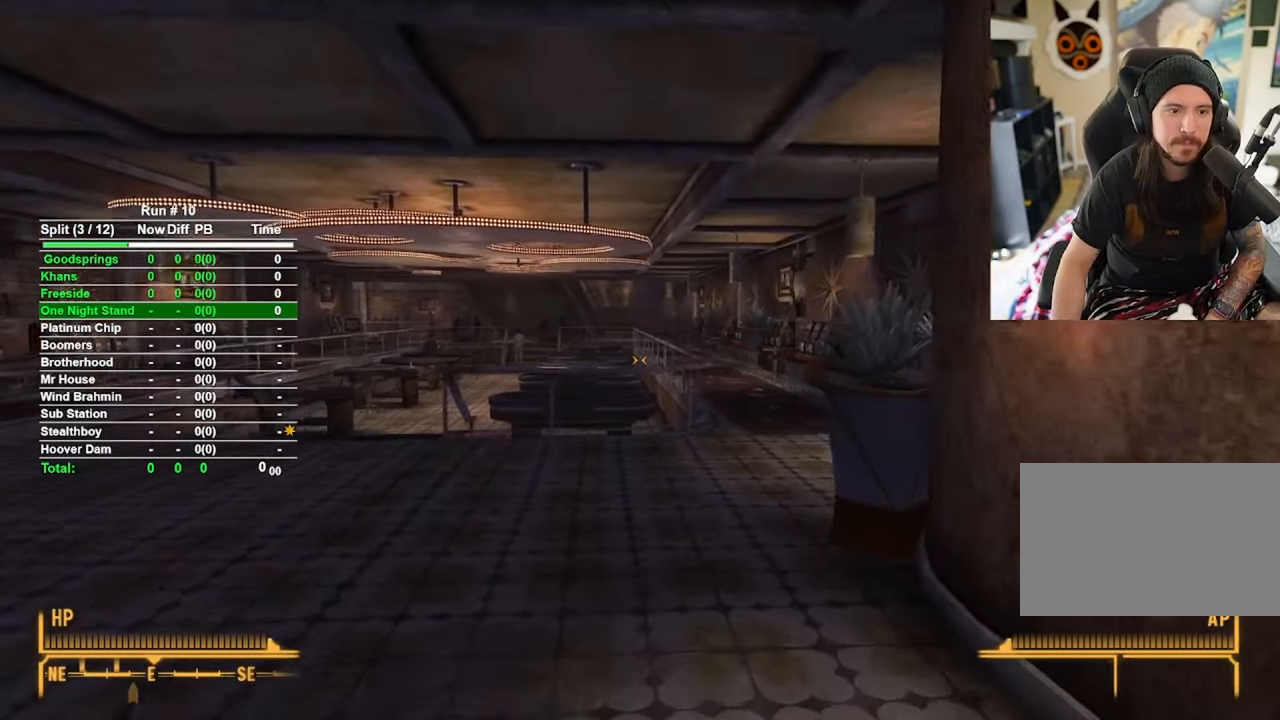
{"keys": ["w"], "mouse": [], "events": []}
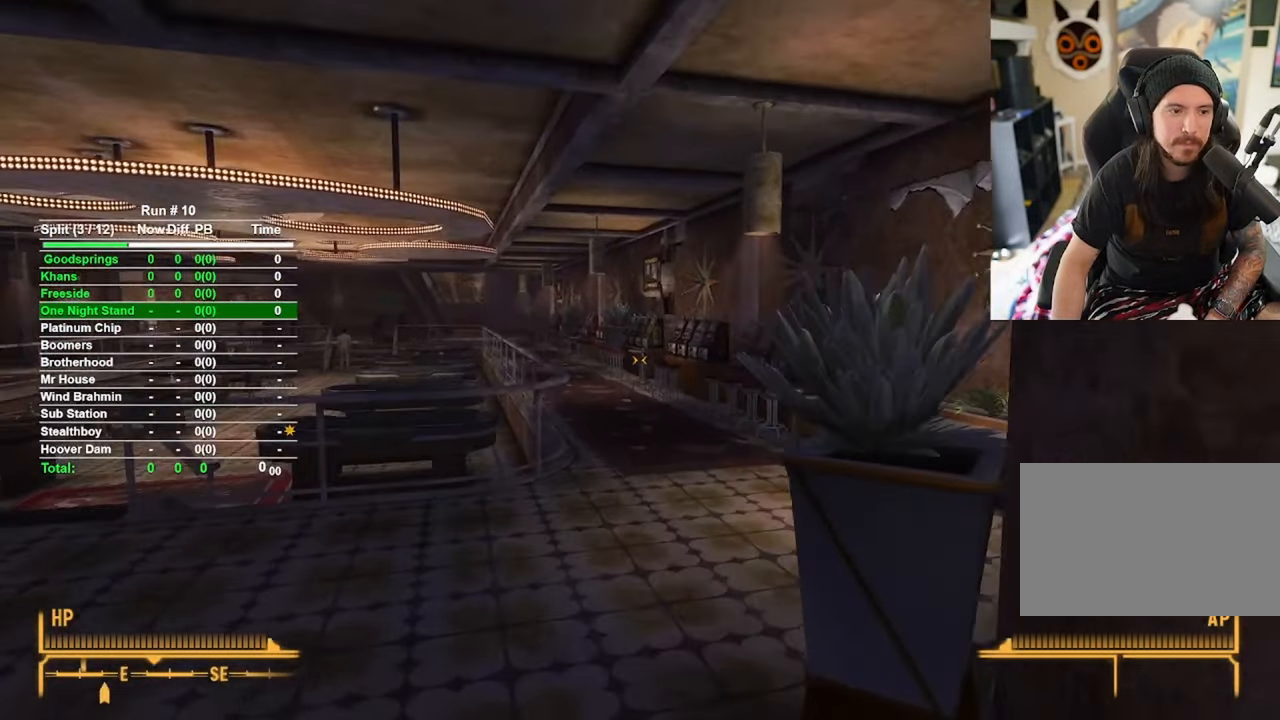
{"keys": ["w"], "mouse": [], "events": []}
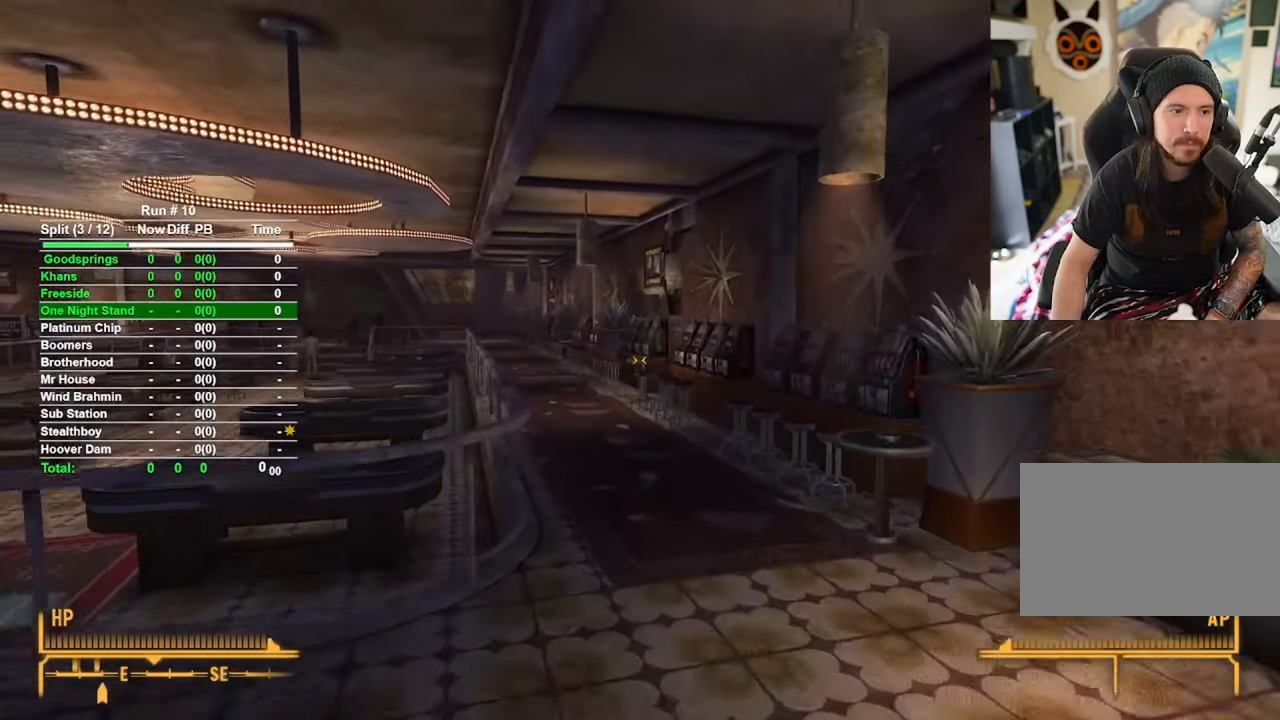
{"keys": ["w"], "mouse": [], "events": [[183, "d", "down"], [450, "d", "up"]]}
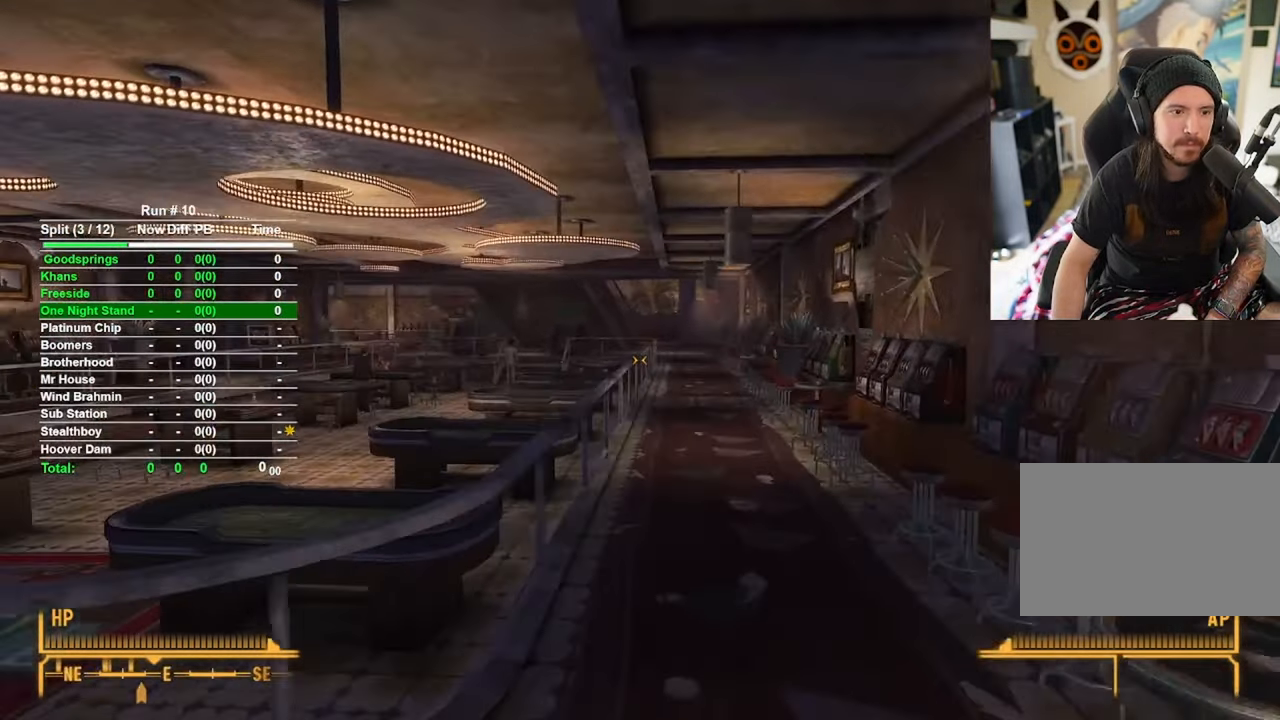
{"keys": ["w"], "mouse": [], "events": []}
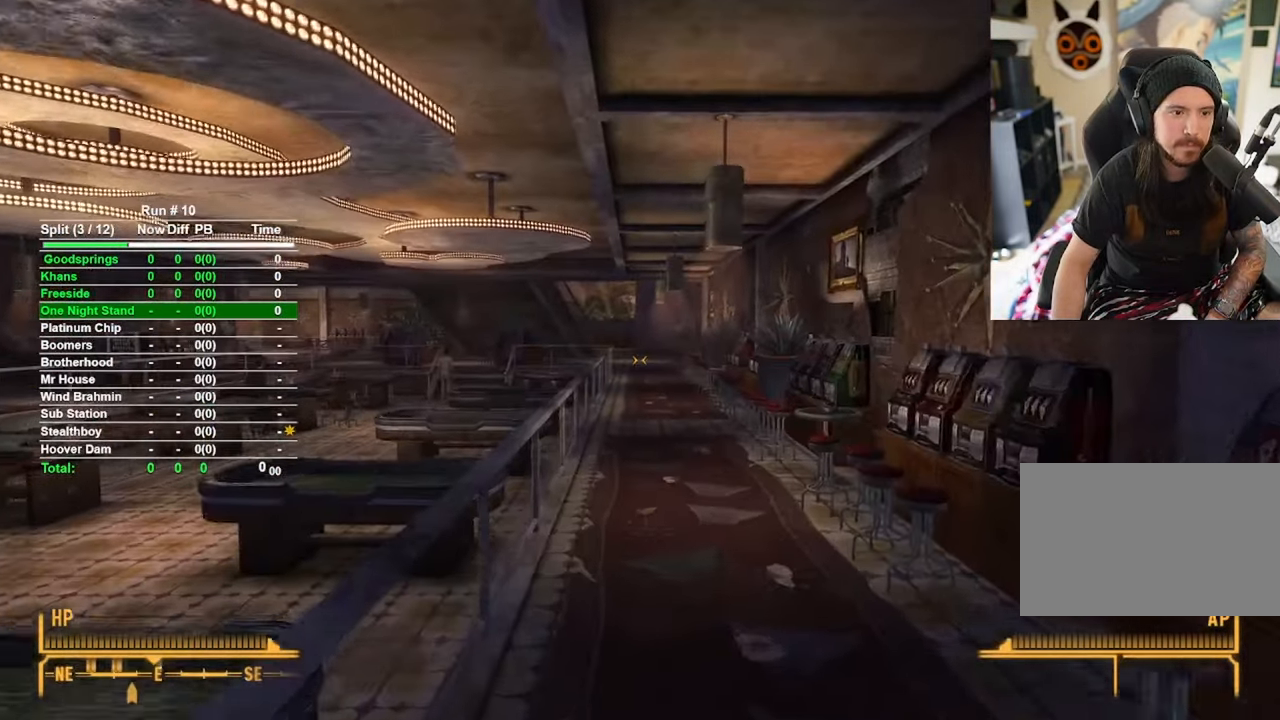
{"keys": ["w"], "mouse": [], "events": []}
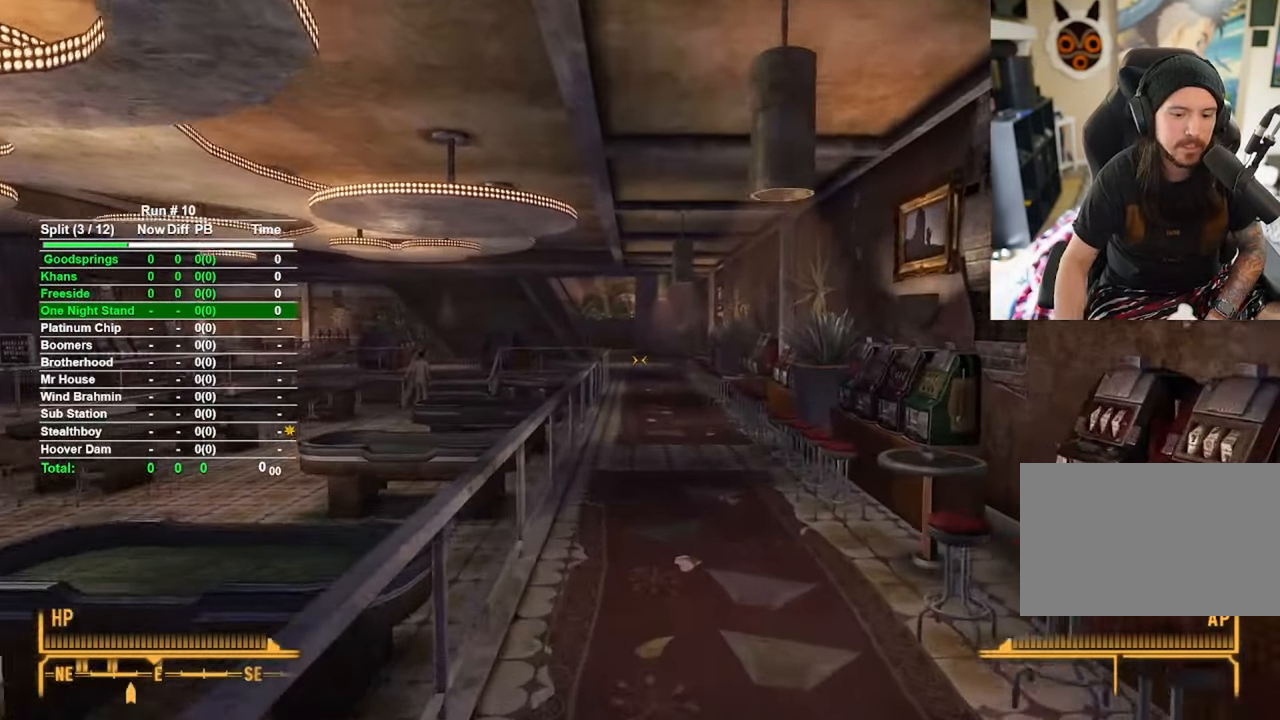
{"keys": ["w"], "mouse": [], "events": []}
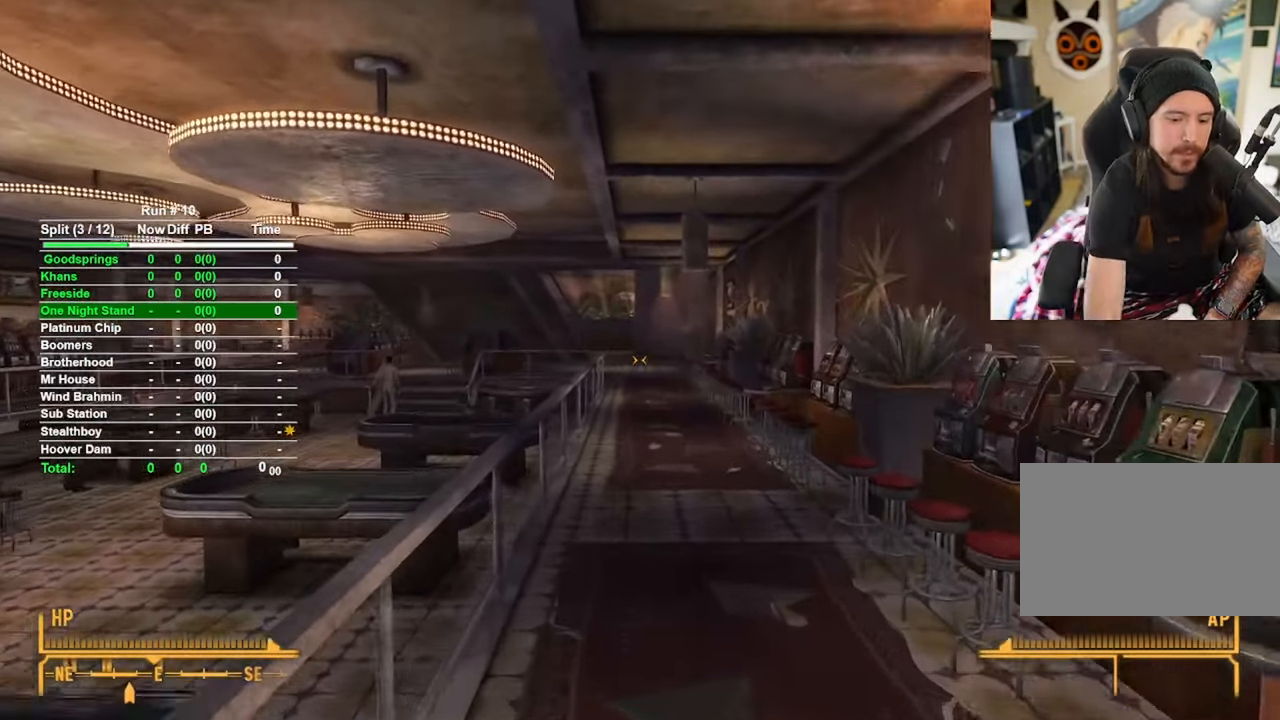
{"keys": ["w"], "mouse": [], "events": []}
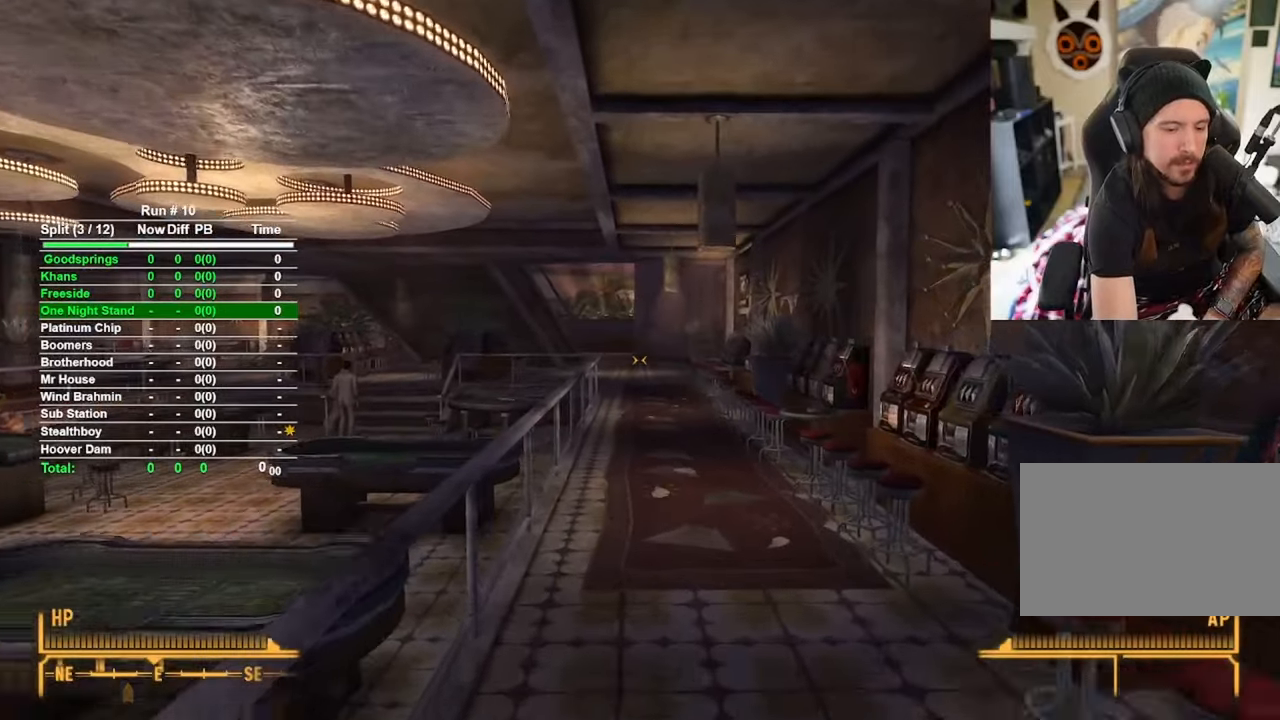
{"keys": ["w"], "mouse": [], "events": [[150, "shift", "down"], [283, "shift", "up"]]}
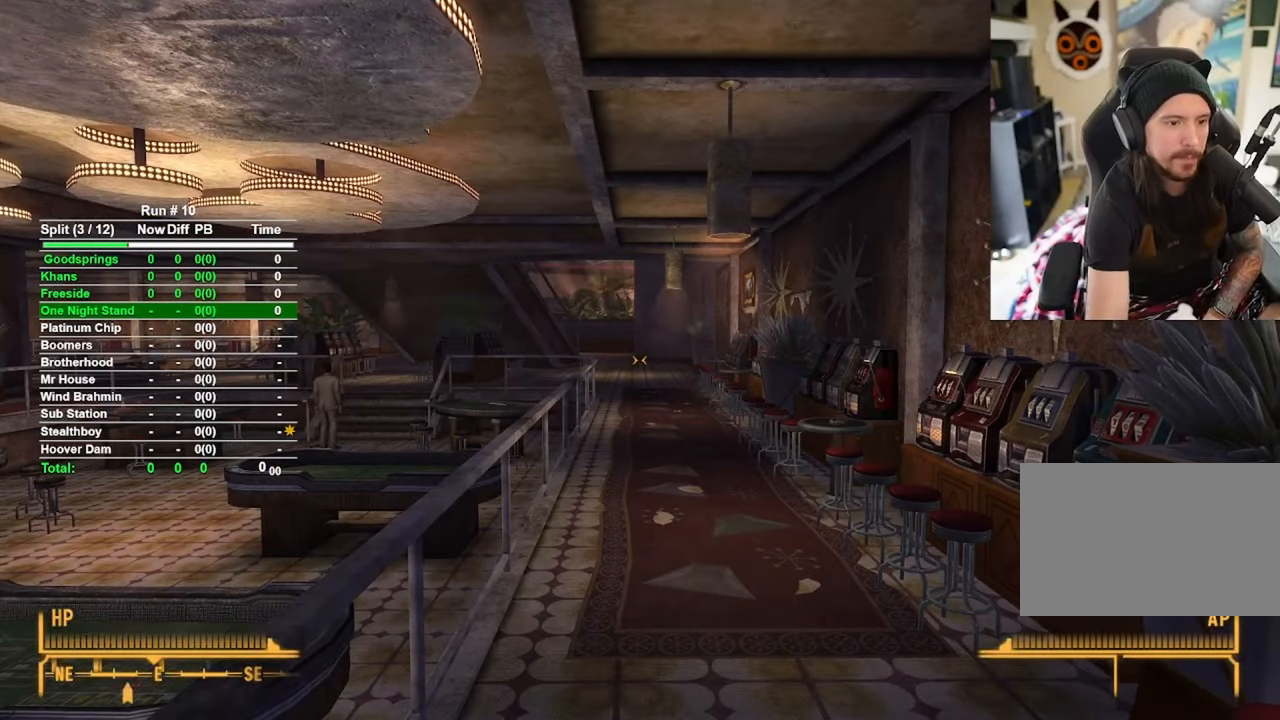
{"keys": [], "mouse": [], "events": [[167, "w", "up"]]}
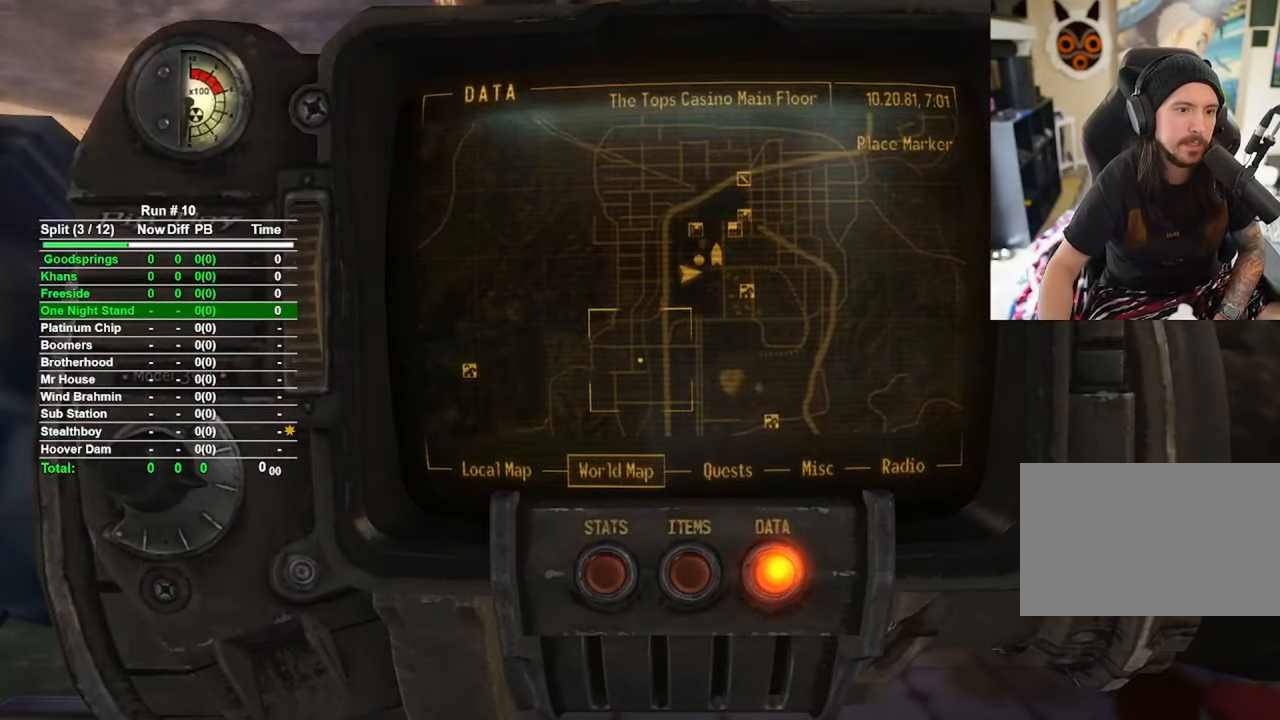
{"keys": ["w"], "mouse": [], "events": [[83, "tab", "down"], [233, "tab", "up"], [233, "w", "down"]]}
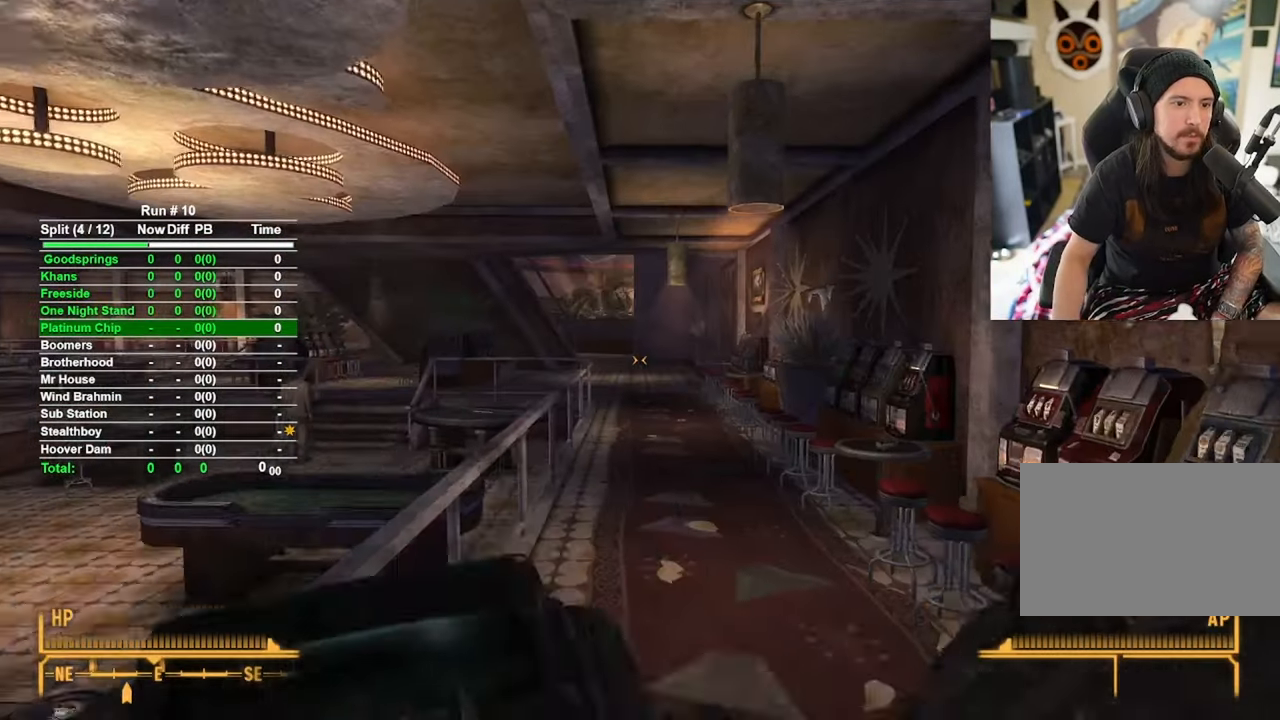
{"keys": ["w"], "mouse": [], "events": []}
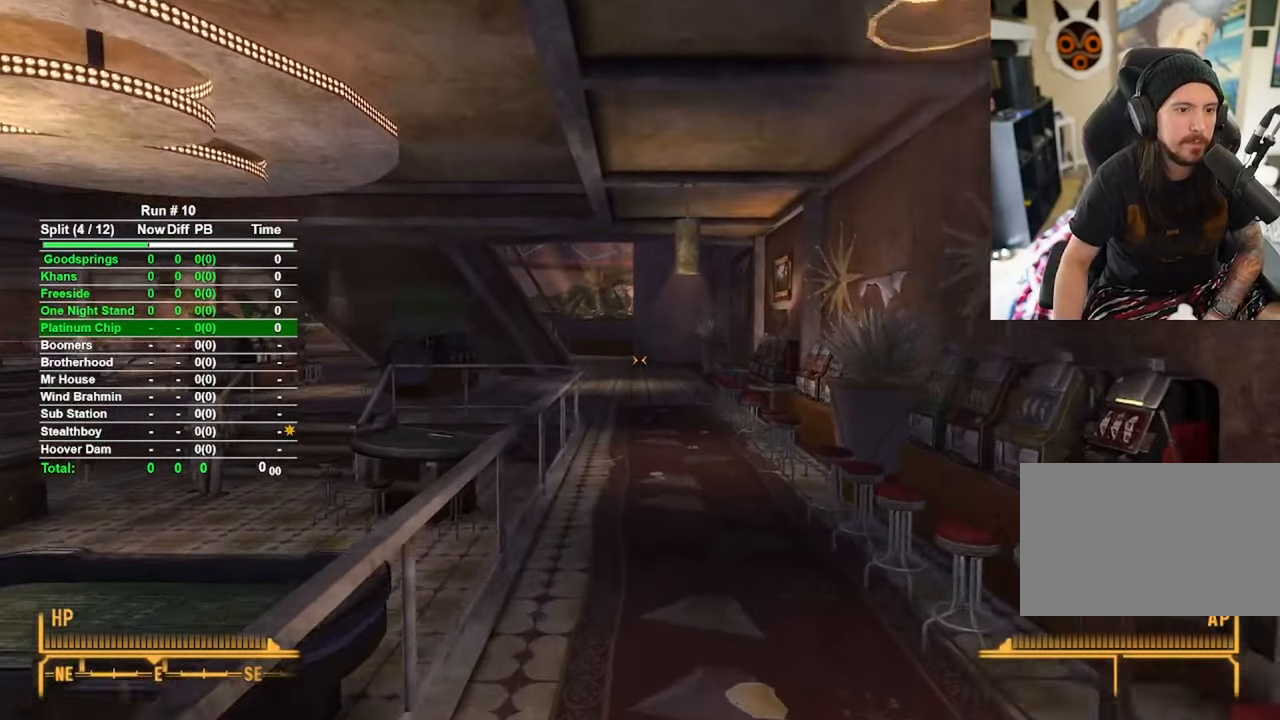
{"keys": ["w"], "mouse": [], "events": []}
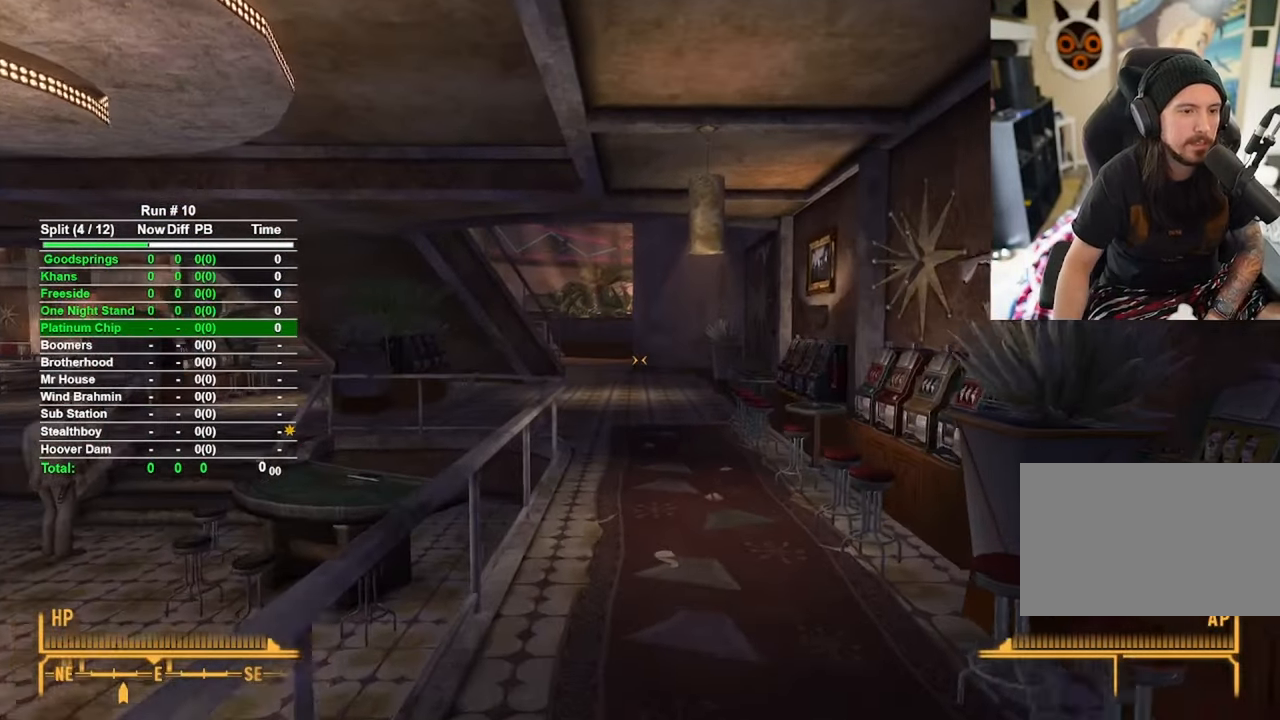
{"keys": ["w"], "mouse": [], "events": []}
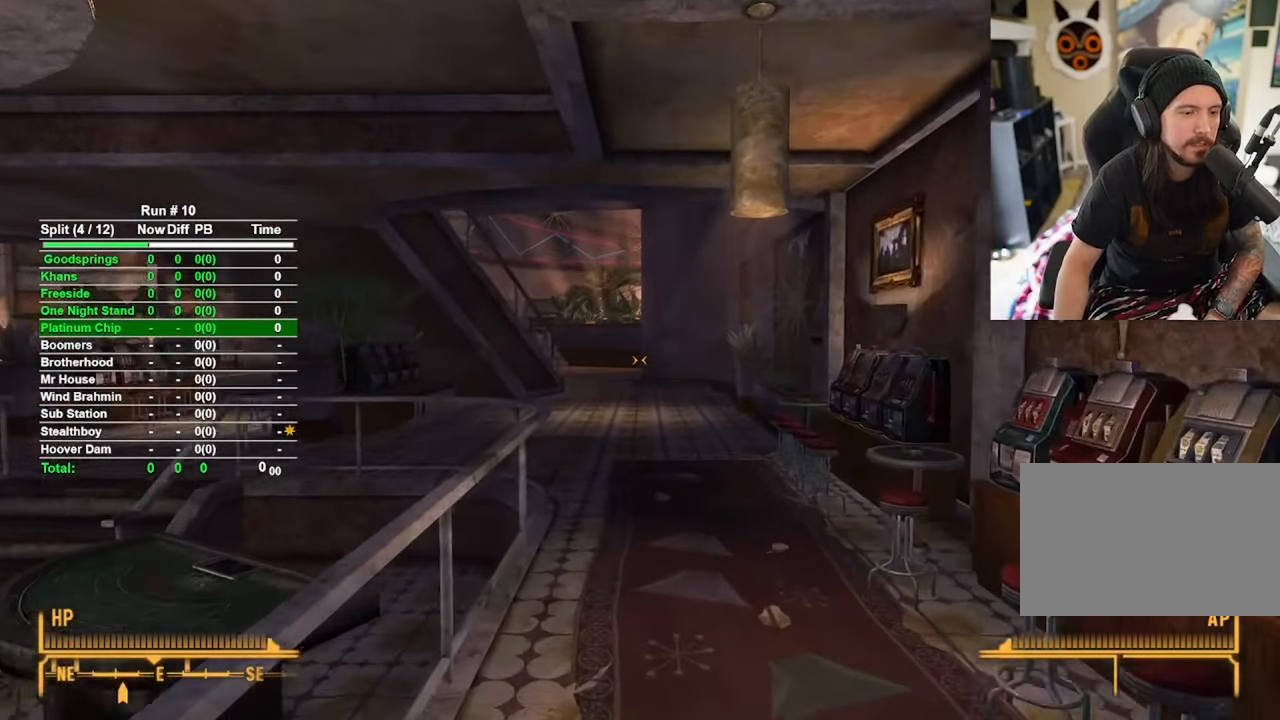
{"keys": ["w"], "mouse": [], "events": []}